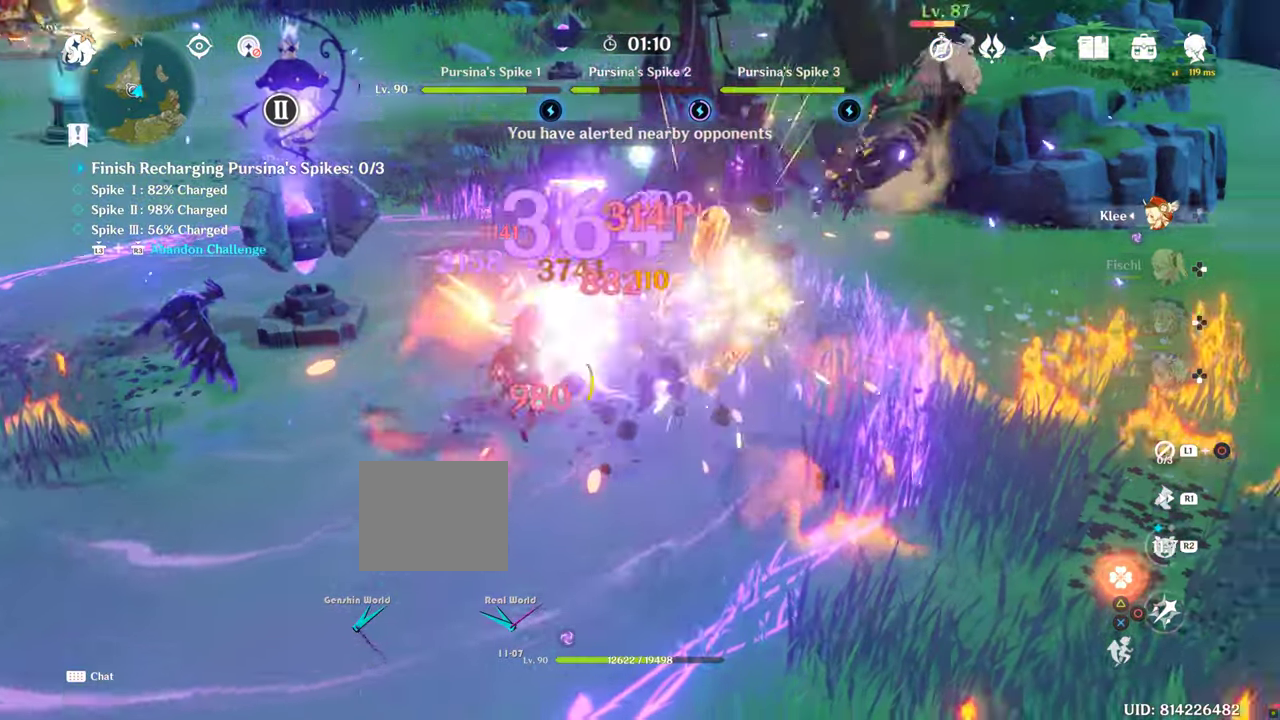
Gameplay with a controller (PlayStation layout); each line is a JSON object with the inputs held at the frame after it (dt_ms = milliseconds from this image to that frame). "events" lists button and stick changes between this image and that frame as [ms after this image, input, new state], when the widget could be followed in between. Not read: CIRCLE DPAD_LEFT L1 L3 R1 R3.
{"dt_ms": 500, "buttons": [], "left_stick": "center", "right_stick": "center", "events": []}
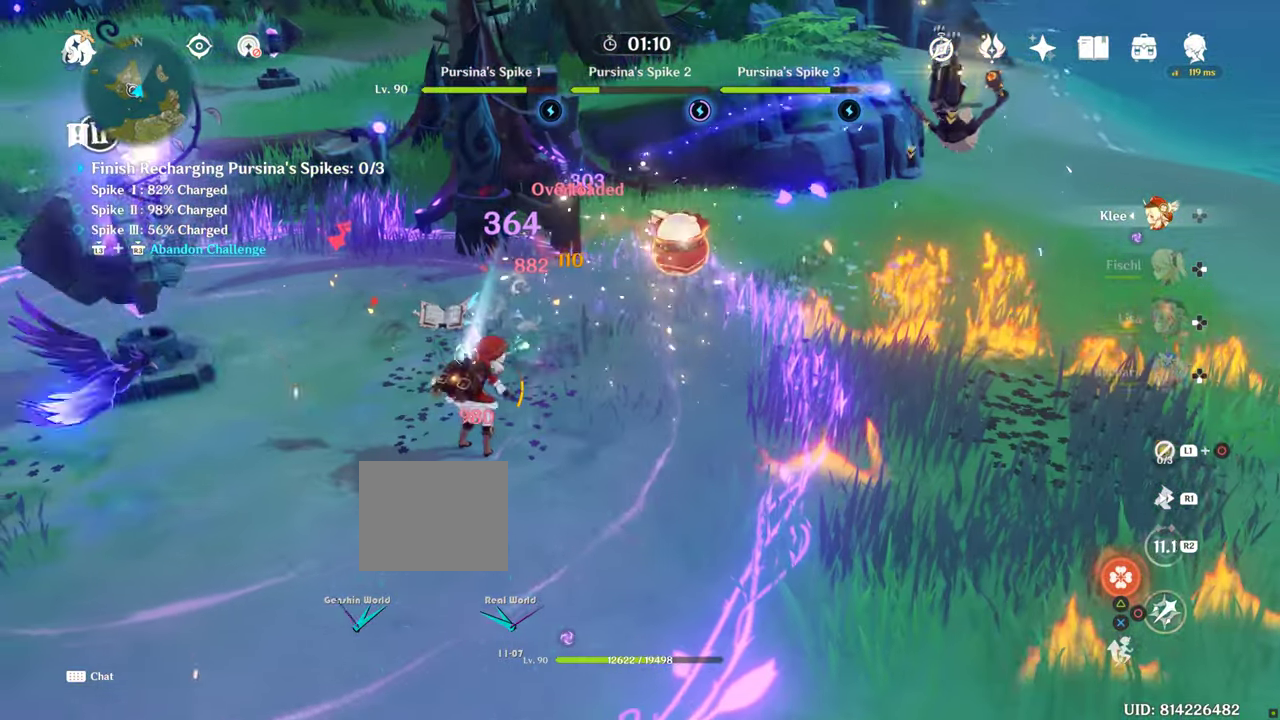
{"dt_ms": 1000, "buttons": [], "left_stick": "up", "right_stick": "left"}
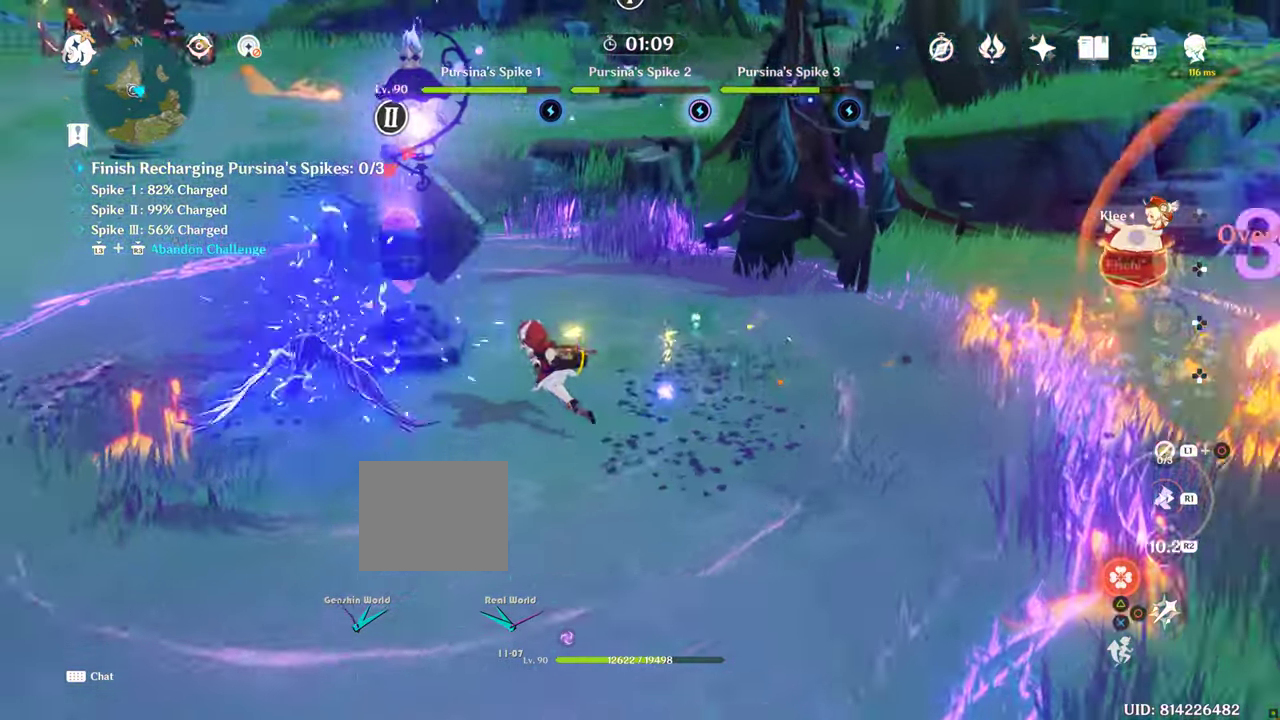
{"dt_ms": 500, "buttons": [], "left_stick": "up", "right_stick": "center"}
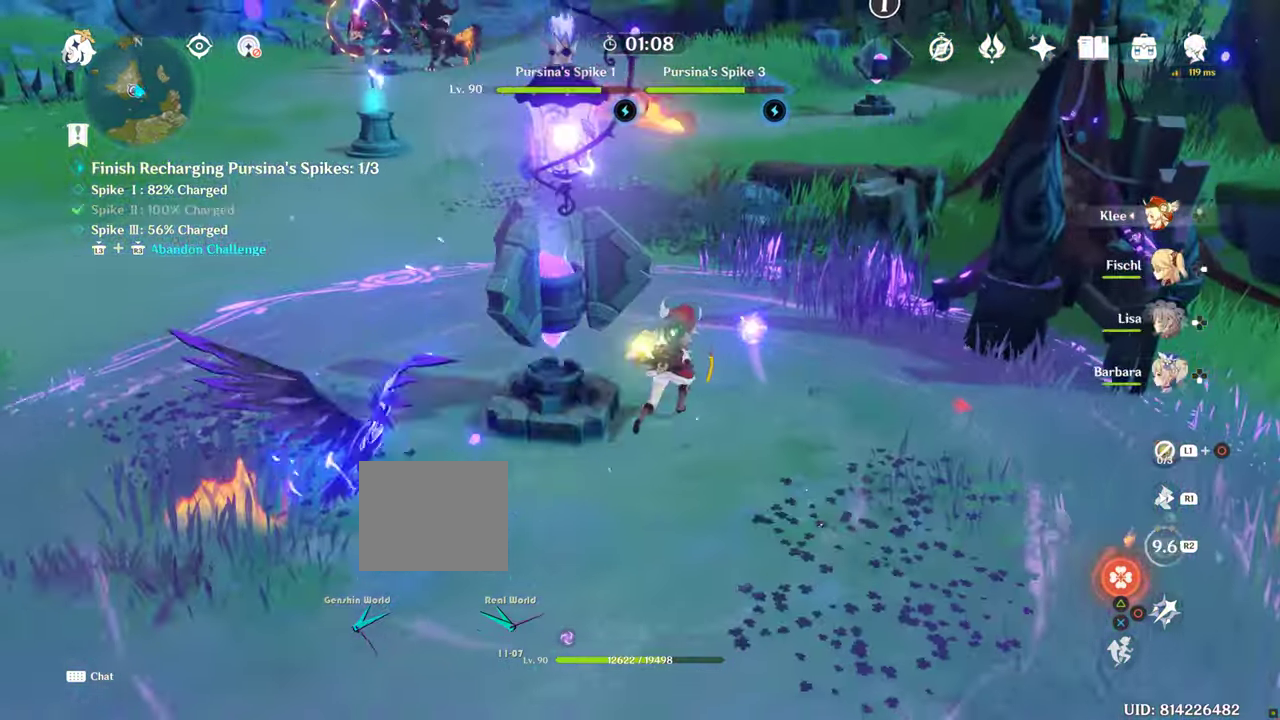
{"dt_ms": 500, "buttons": [], "left_stick": "up-right", "right_stick": "center"}
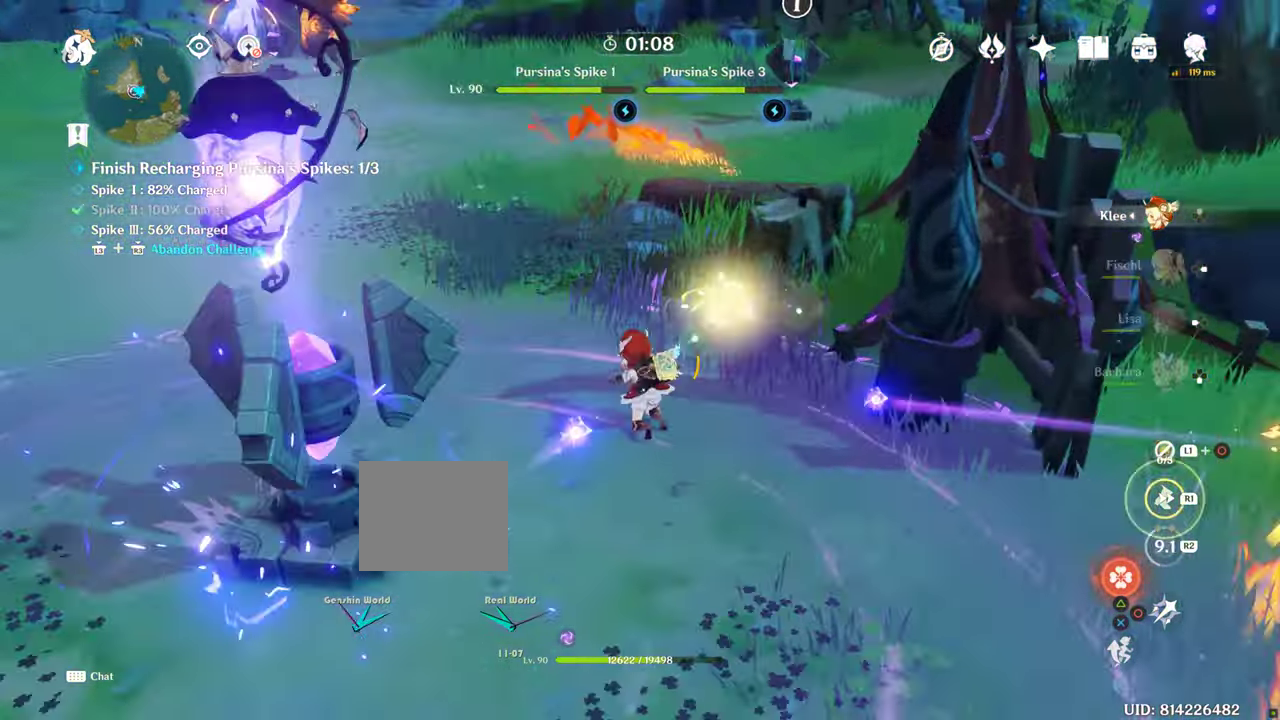
{"dt_ms": 500, "buttons": [], "left_stick": "up", "right_stick": "center", "events": [[17, "left_stick", "up"]]}
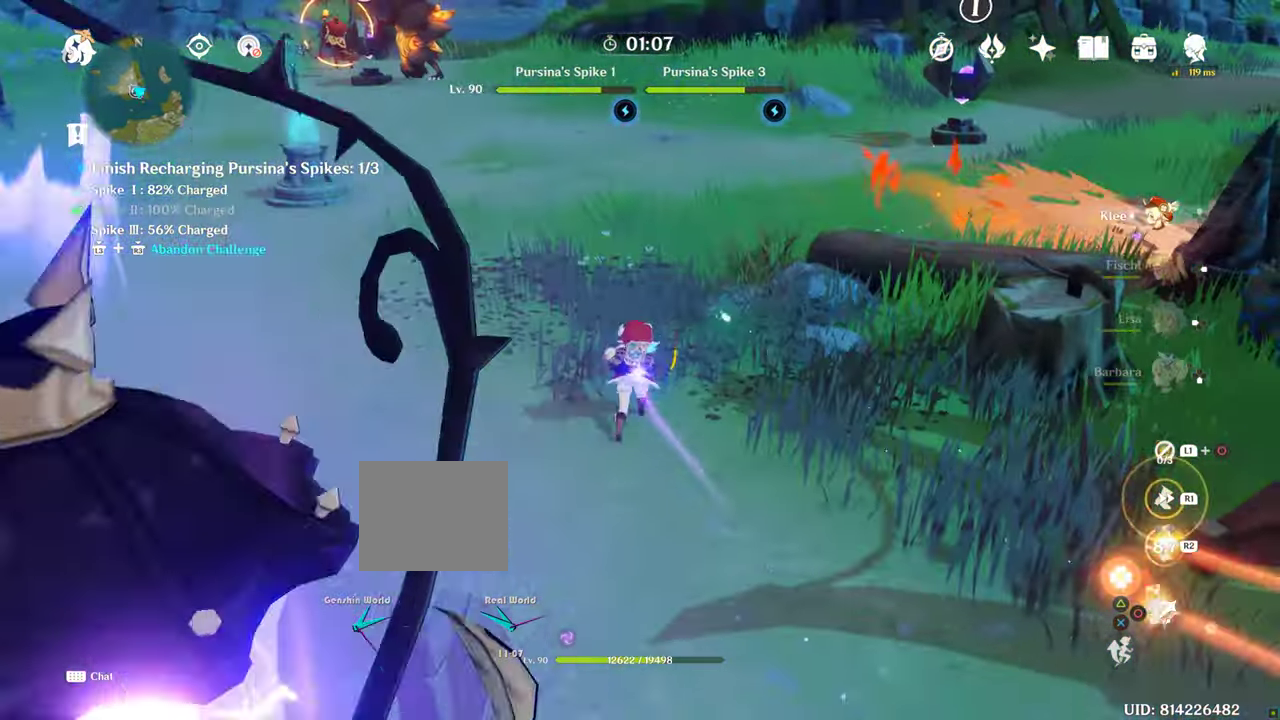
{"dt_ms": 500, "buttons": [], "left_stick": "up", "right_stick": "center", "events": []}
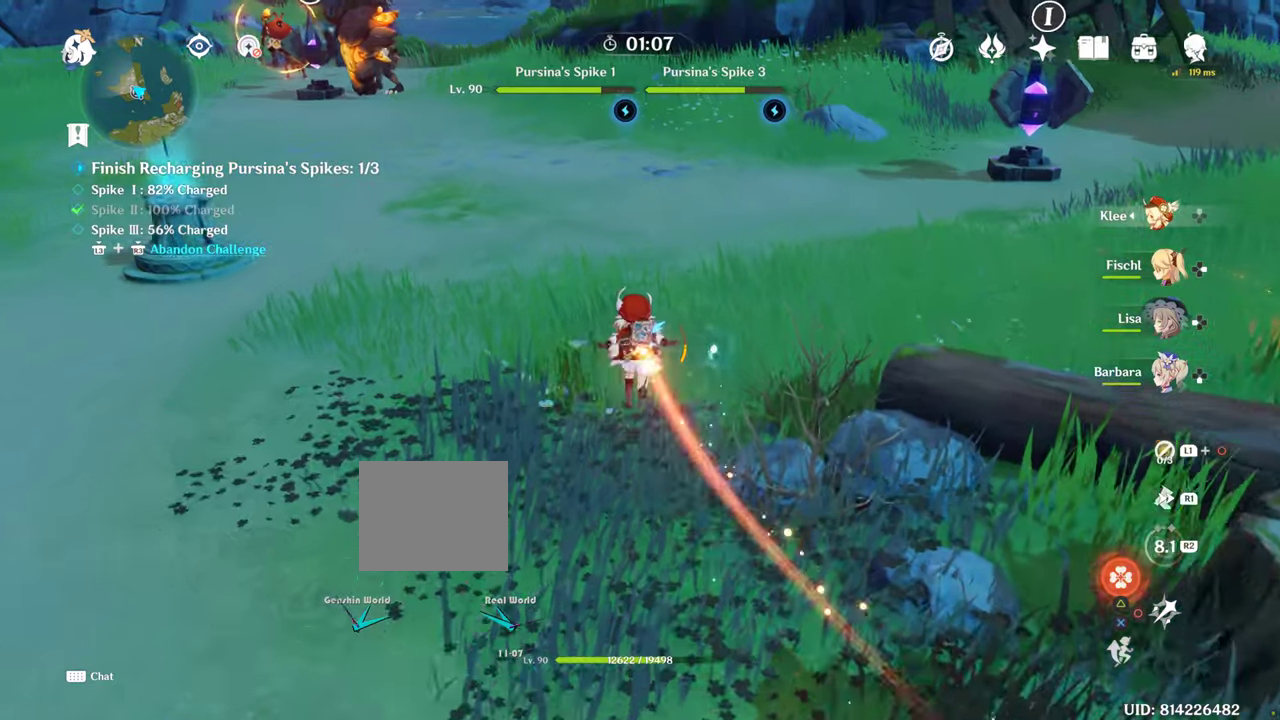
{"dt_ms": 1000, "buttons": [], "left_stick": "up-right", "right_stick": "down-right"}
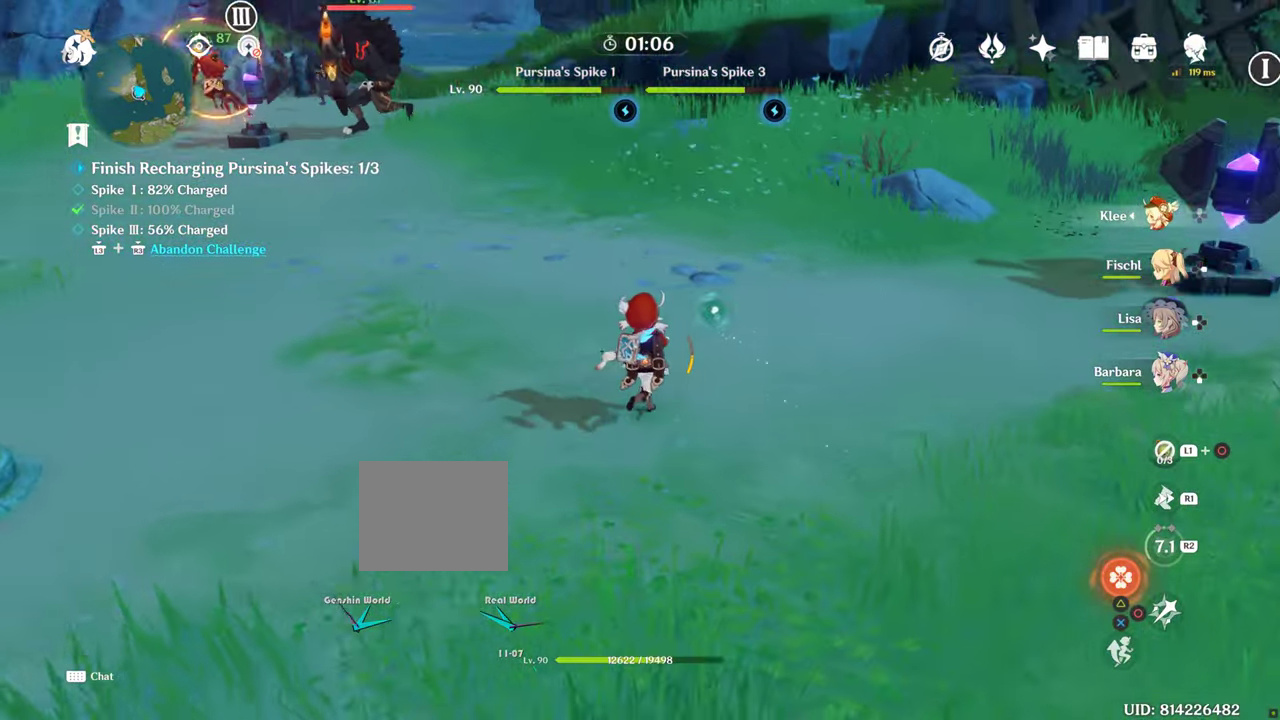
{"dt_ms": 500, "buttons": [], "left_stick": "up-right", "right_stick": "center", "events": [[200, "right_stick", "center"]]}
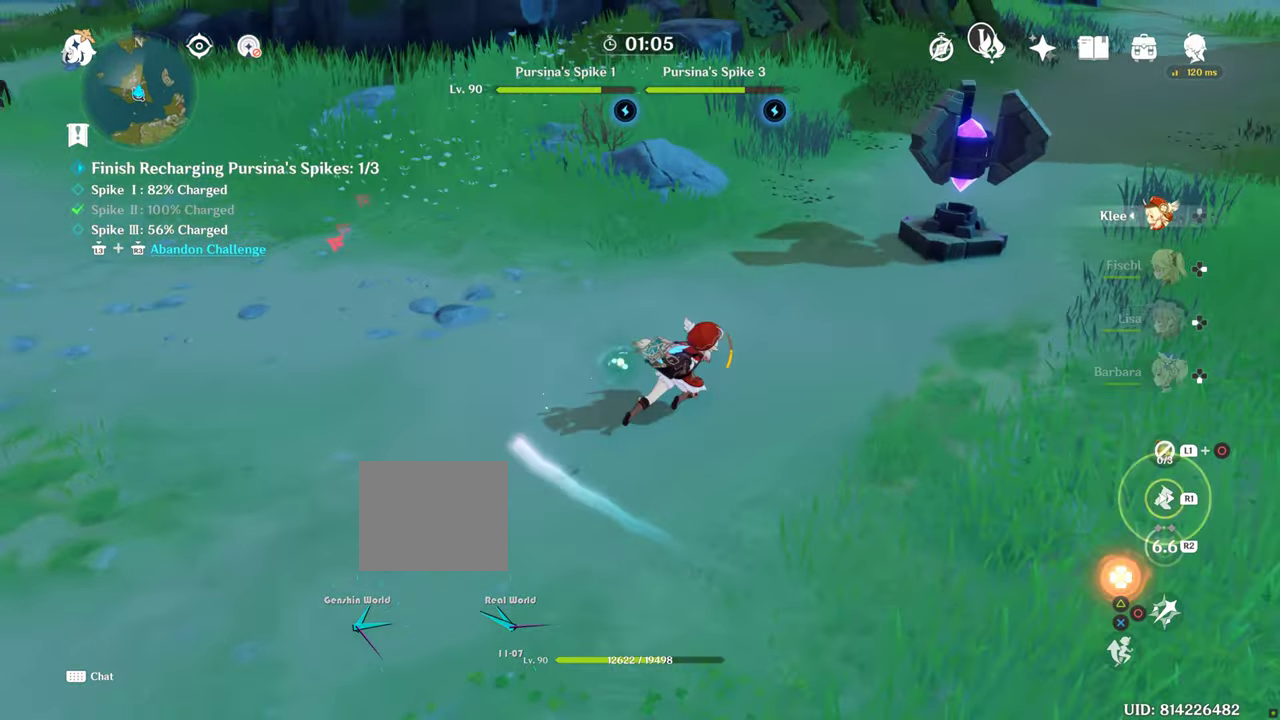
{"dt_ms": 500, "buttons": [], "left_stick": "up-right", "right_stick": "center", "events": []}
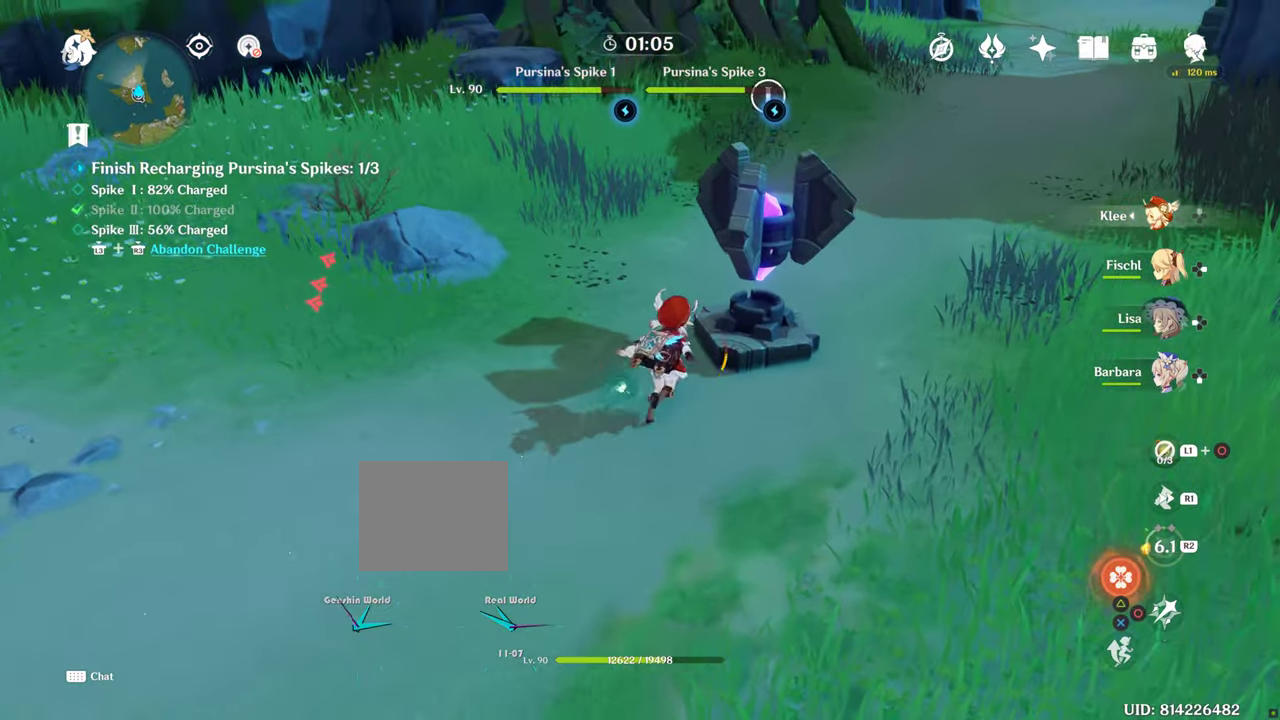
{"dt_ms": 500, "buttons": ["R2"], "left_stick": "center", "right_stick": "center", "events": [[50, "DPAD_RIGHT", "down"], [84, "left_stick", "center"], [184, "DPAD_RIGHT", "up"], [267, "R2", "down"], [384, "R2", "up"], [467, "R2", "down"]]}
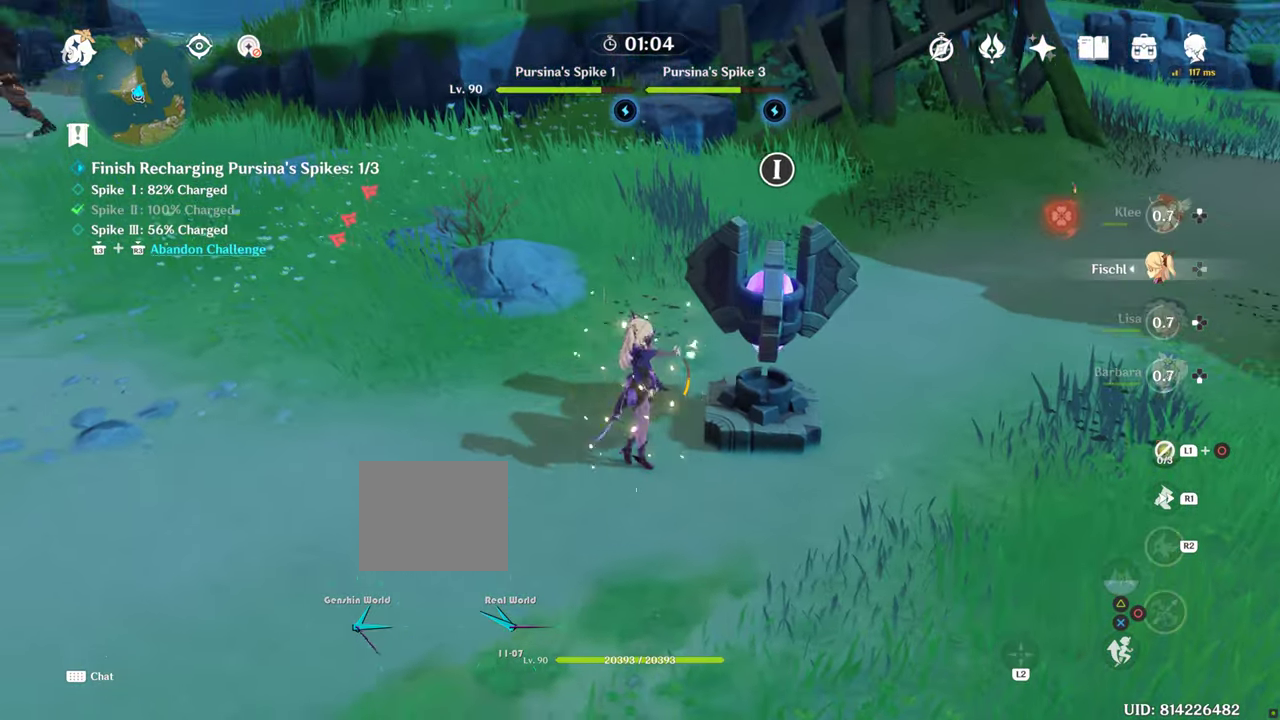
{"dt_ms": 500, "buttons": [], "left_stick": "up-left", "right_stick": "center", "events": [[84, "R2", "up"], [300, "left_stick", "up-left"]]}
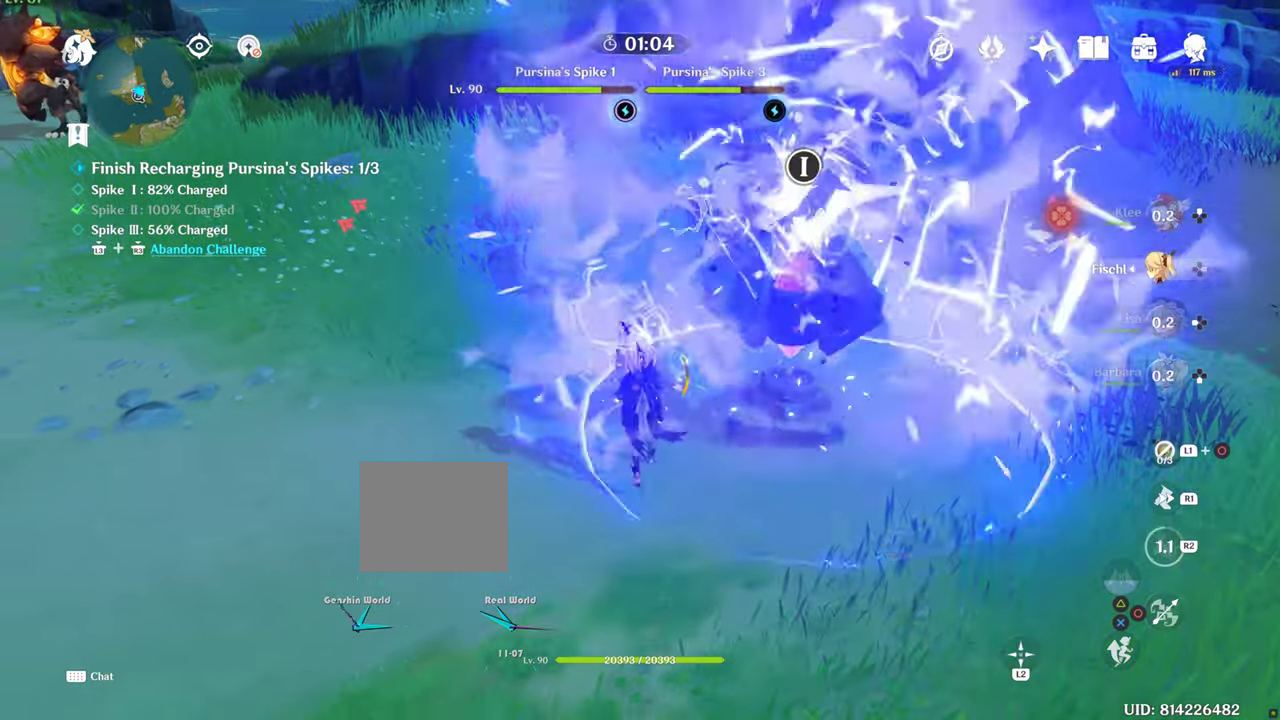
{"dt_ms": 500, "buttons": [], "left_stick": "up-left", "right_stick": "center", "events": [[367, "right_stick", "left"], [434, "right_stick", "center"]]}
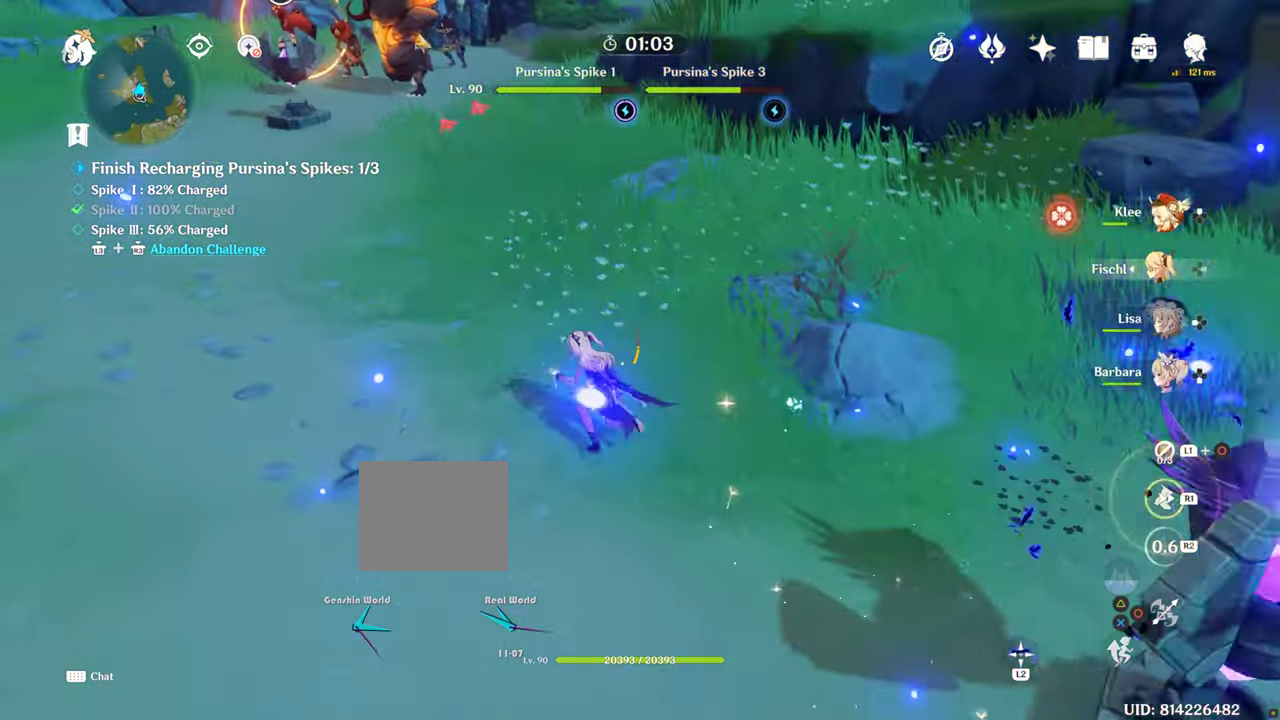
{"dt_ms": 500, "buttons": [], "left_stick": "up", "right_stick": "center", "events": [[117, "left_stick", "up"]]}
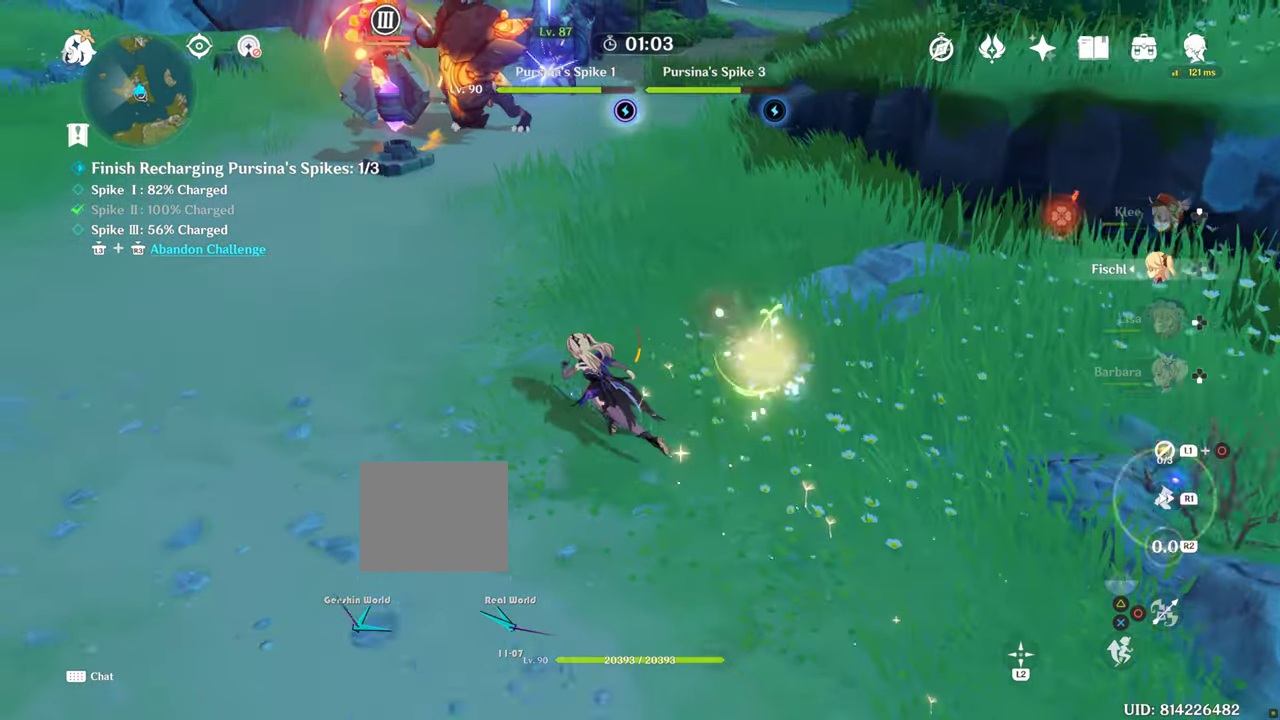
{"dt_ms": 500, "buttons": ["DPAD_UP"], "left_stick": "up", "right_stick": "center", "events": [[467, "DPAD_UP", "down"]]}
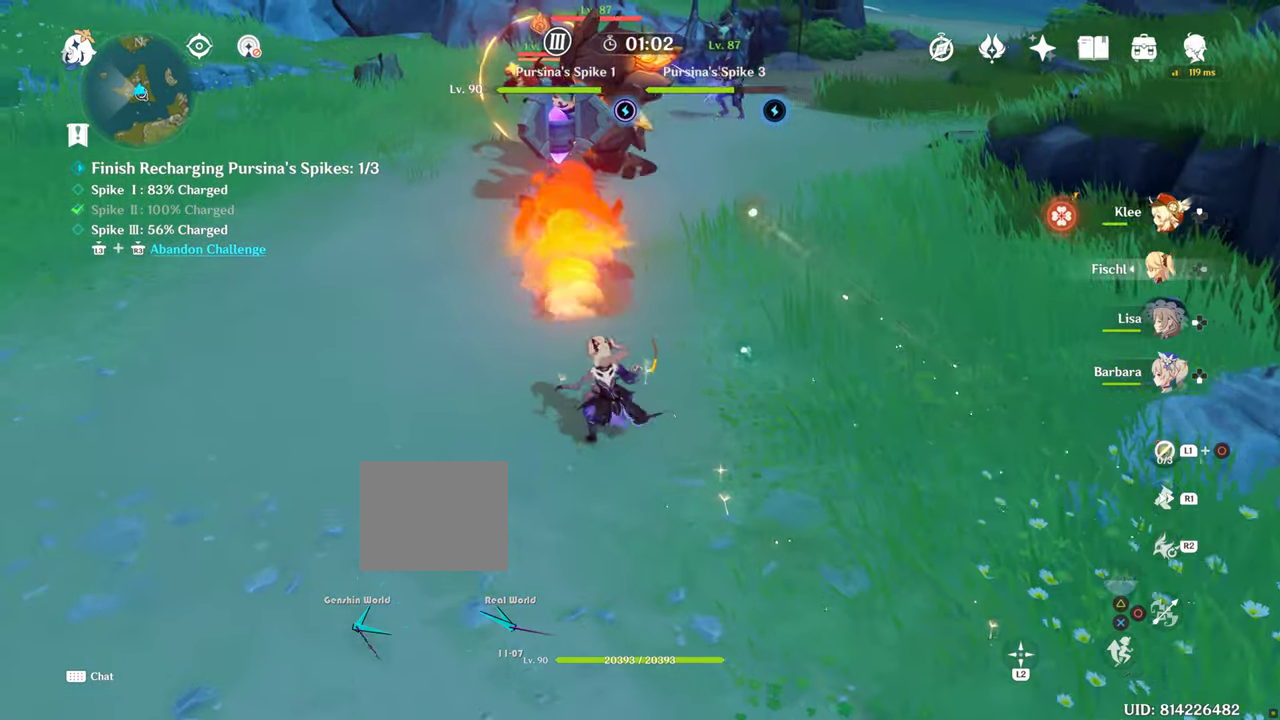
{"dt_ms": 500, "buttons": [], "left_stick": "up", "right_stick": "center", "events": [[84, "DPAD_UP", "up"], [184, "left_stick", "center"], [267, "left_stick", "up"]]}
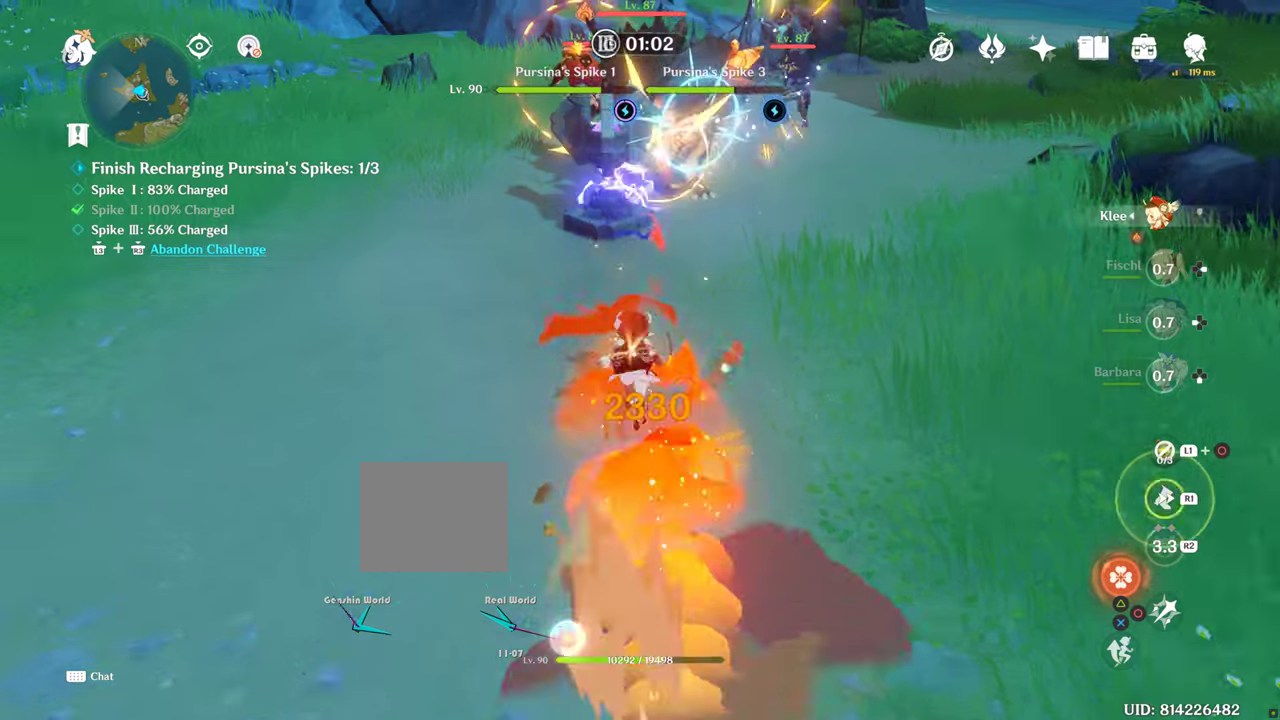
{"dt_ms": 500, "buttons": [], "left_stick": "up", "right_stick": "center", "events": []}